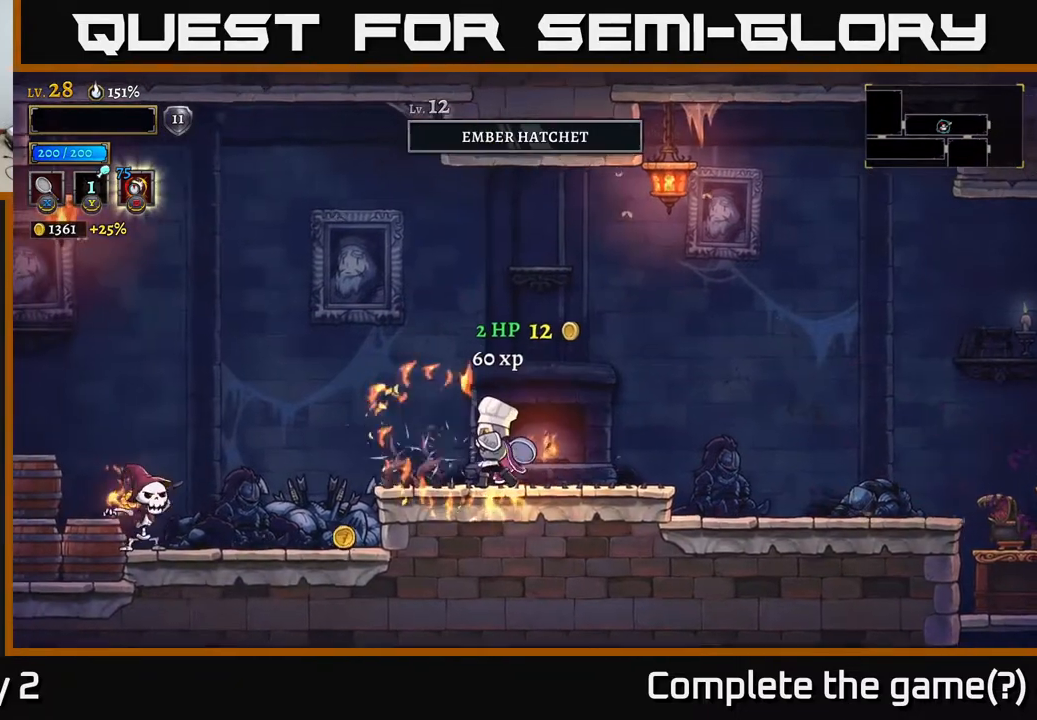
Gameplay with a controller (Xbox layout); each line is a JSON object with the inputs held at the frame after it. "events" lists button and stick changes between this image and that frame as [ms after this image, input, new state], when the widget could be followed in between.
{"buttons": [], "left_stick": "center", "right_stick": "center", "events": [[233, "left_stick", "left"], [283, "X", "down"], [367, "X", "up"], [433, "left_stick", "center"]]}
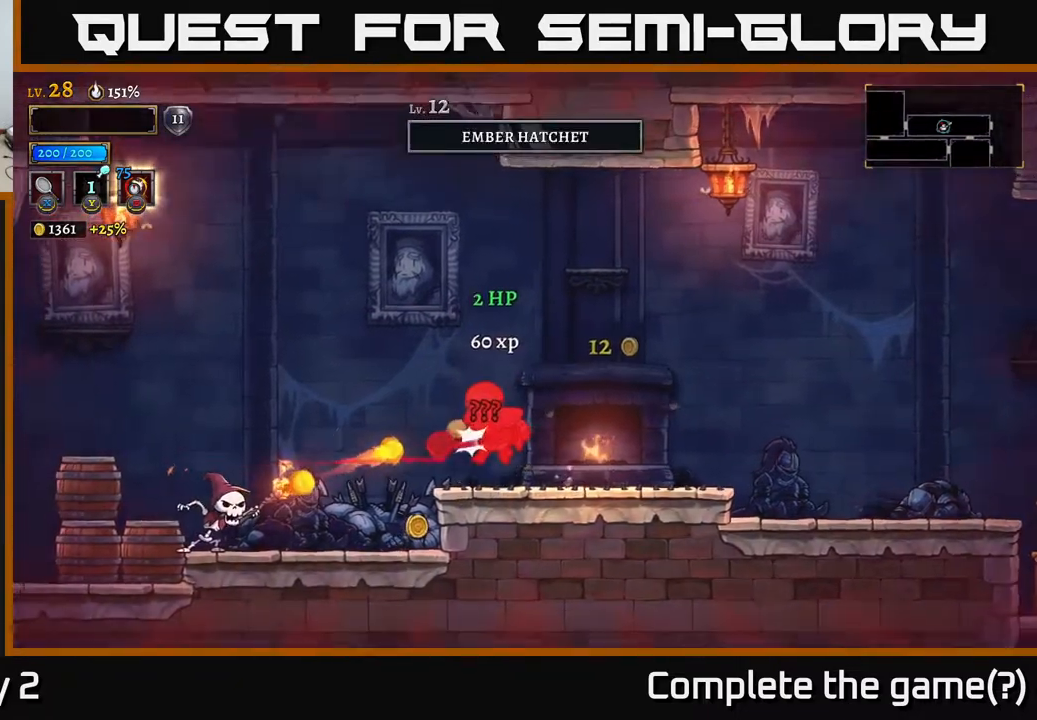
{"buttons": [], "left_stick": "left", "right_stick": "center", "events": [[317, "X", "down"], [333, "left_stick", "left"], [417, "X", "up"]]}
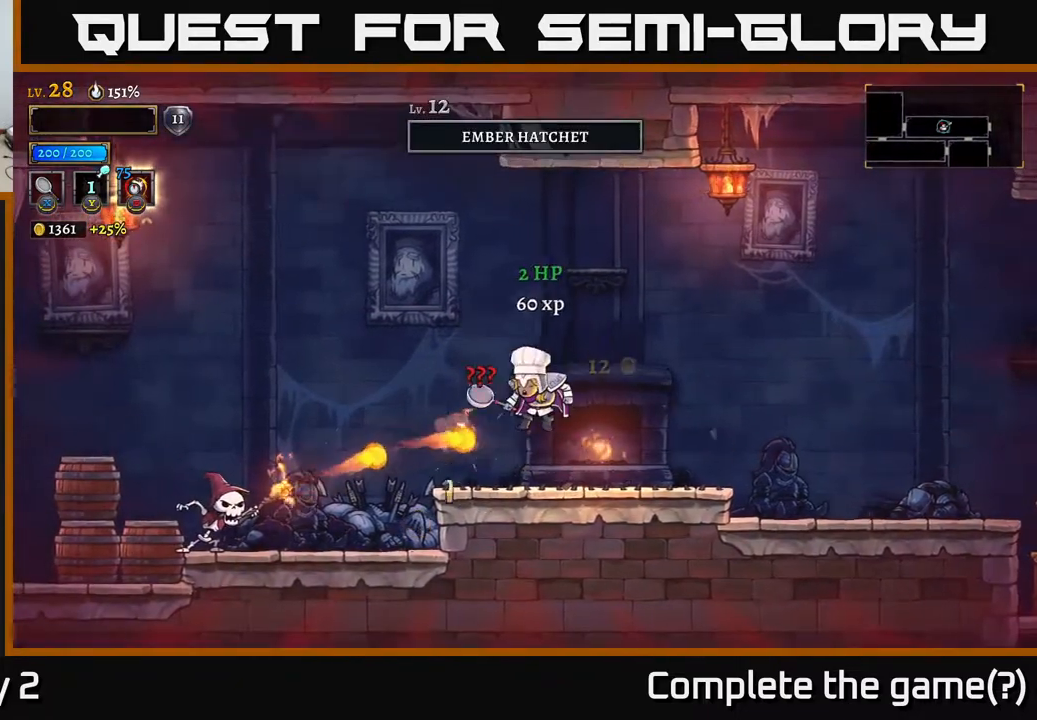
{"buttons": [], "left_stick": "left", "right_stick": "center", "events": [[83, "X", "down"], [83, "left_stick", "center"], [150, "X", "up"], [167, "left_stick", "left"], [233, "X", "down"], [283, "X", "up"], [317, "left_stick", "center"], [400, "X", "down"], [417, "left_stick", "left"], [450, "X", "up"]]}
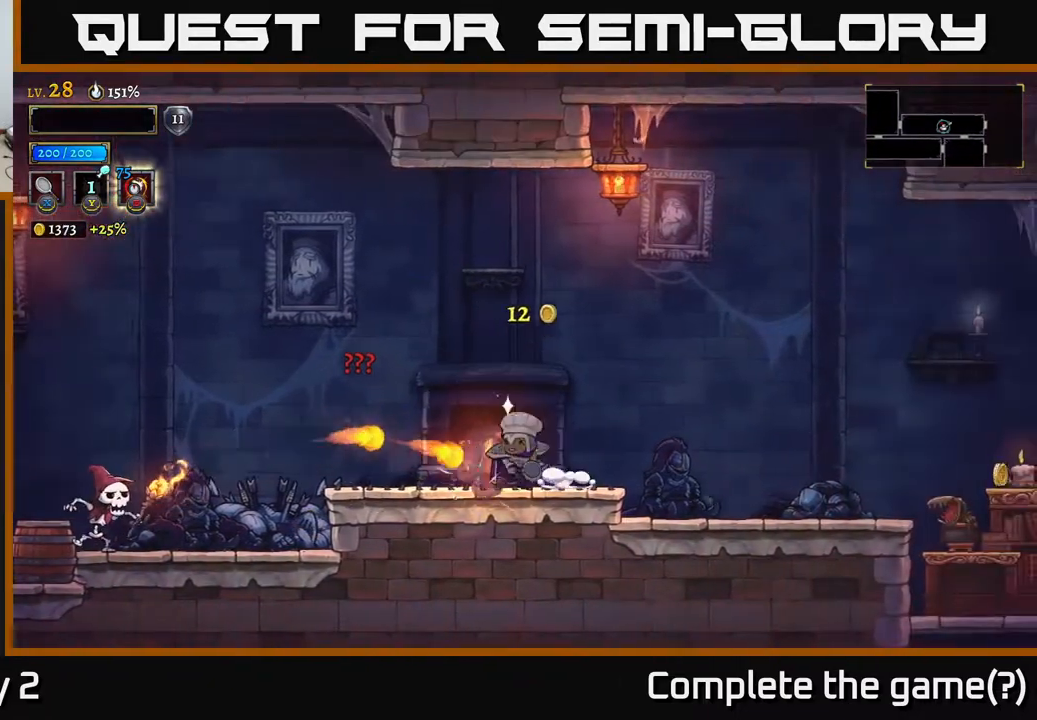
{"buttons": [], "left_stick": "left", "right_stick": "center", "events": [[17, "X", "down"], [67, "X", "up"]]}
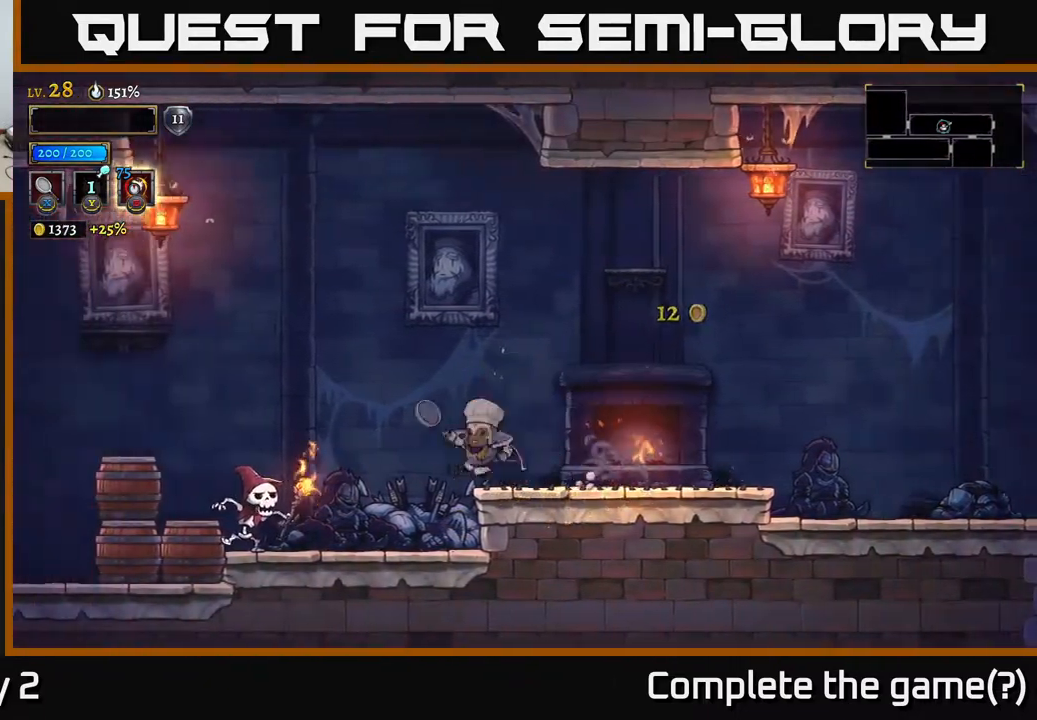
{"buttons": [], "left_stick": "center", "right_stick": "center", "events": [[150, "X", "down"], [283, "X", "up"], [417, "left_stick", "center"]]}
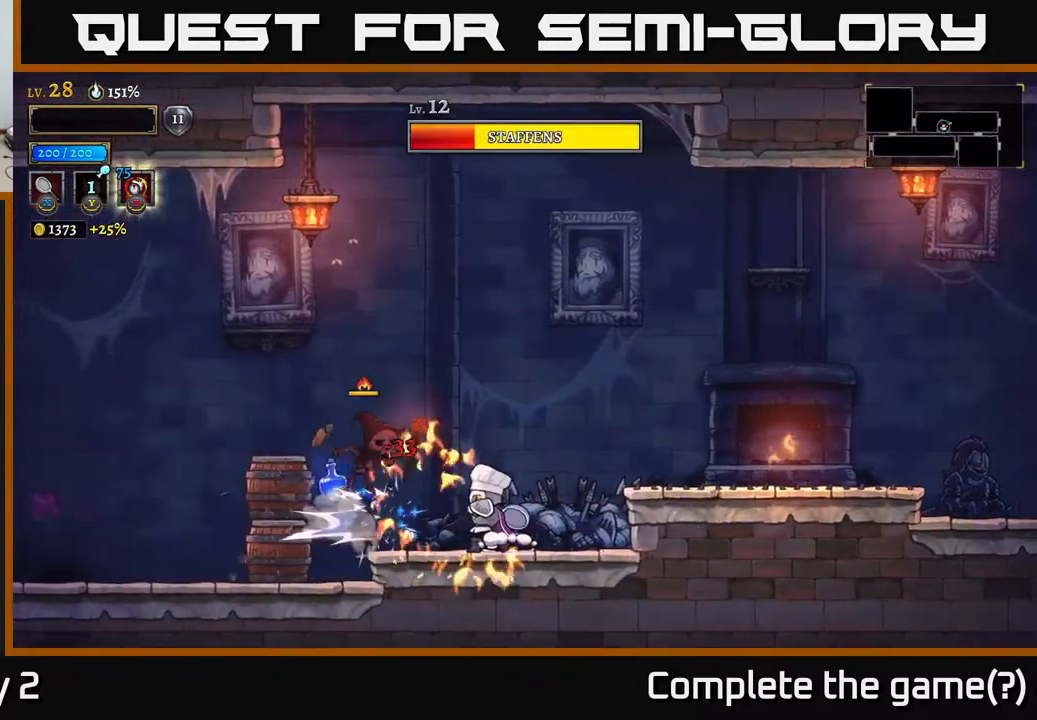
{"buttons": [], "left_stick": "left", "right_stick": "center", "events": [[117, "left_stick", "left"], [250, "X", "down"], [400, "X", "up"]]}
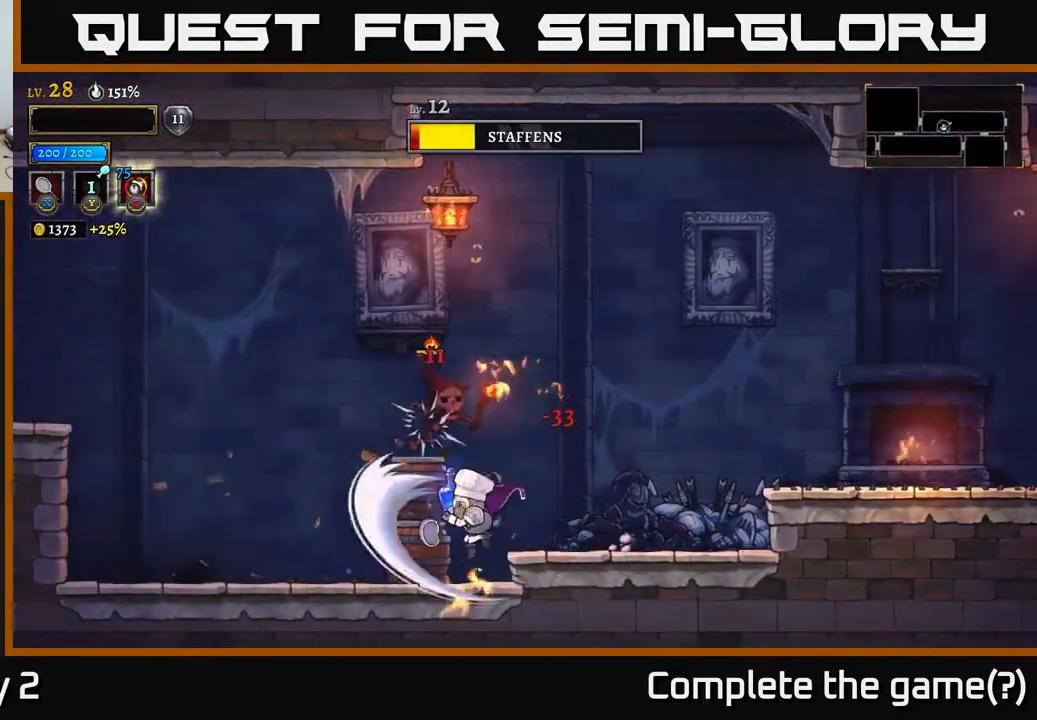
{"buttons": [], "left_stick": "center", "right_stick": "center", "events": [[50, "left_stick", "center"]]}
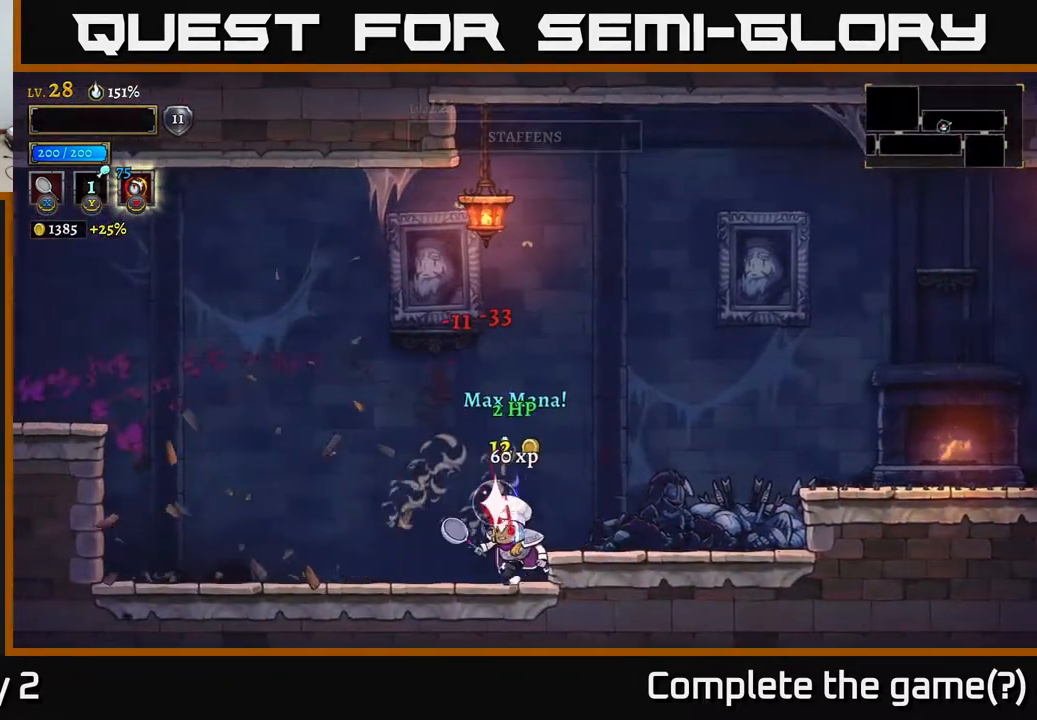
{"buttons": [], "left_stick": "right", "right_stick": "center", "events": [[33, "left_stick", "left"], [267, "left_stick", "right"]]}
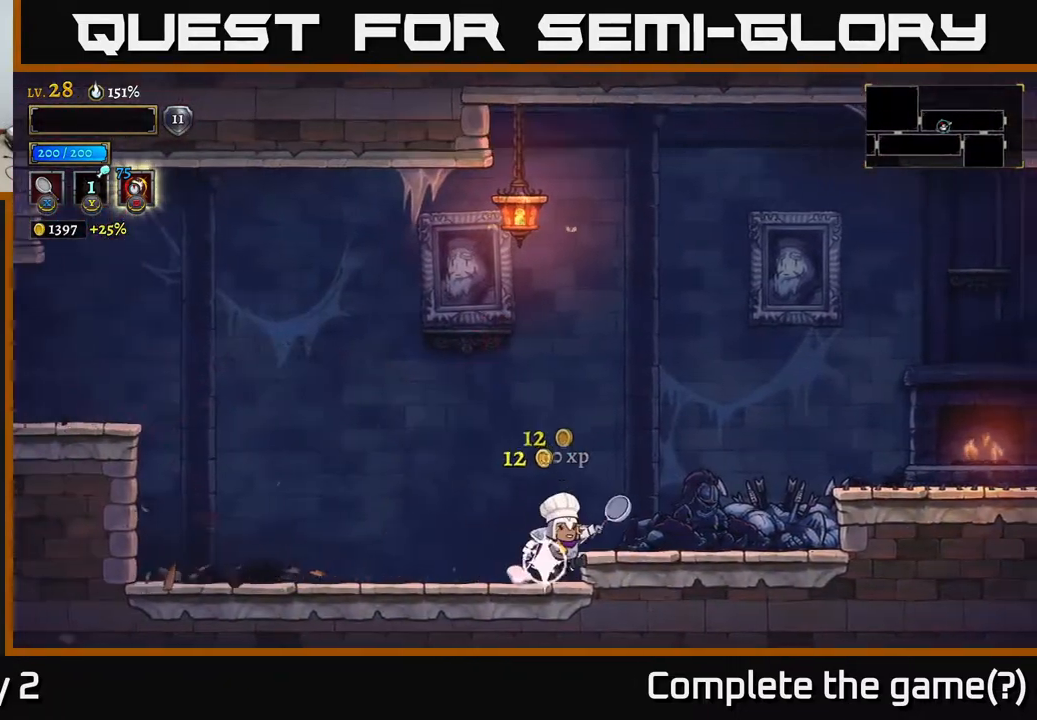
{"buttons": [], "left_stick": "left", "right_stick": "center", "events": [[117, "left_stick", "center"], [167, "left_stick", "left"], [233, "A", "down"], [333, "A", "up"]]}
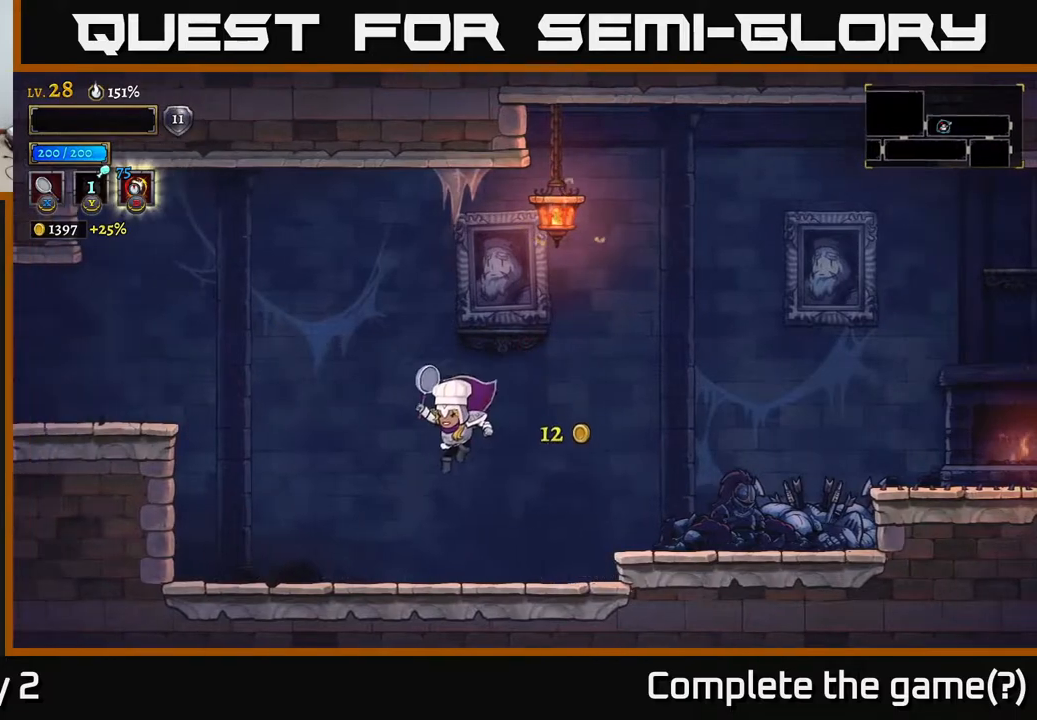
{"buttons": ["A"], "left_stick": "left", "right_stick": "center", "events": [[400, "A", "down"]]}
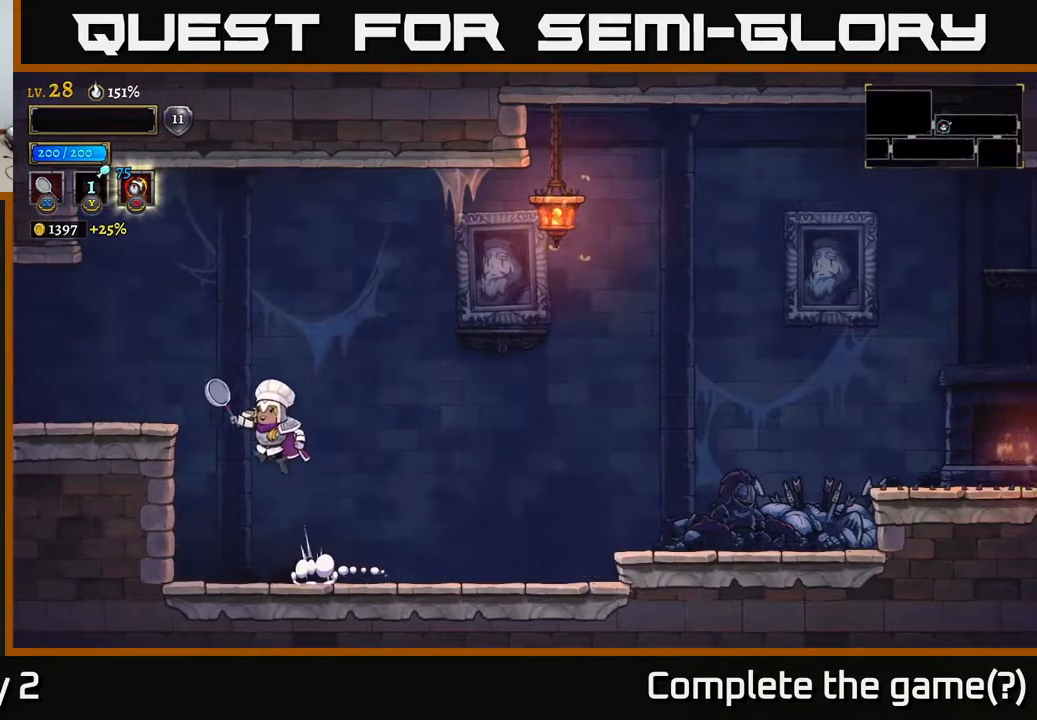
{"buttons": [], "left_stick": "left", "right_stick": "center", "events": [[183, "A", "up"]]}
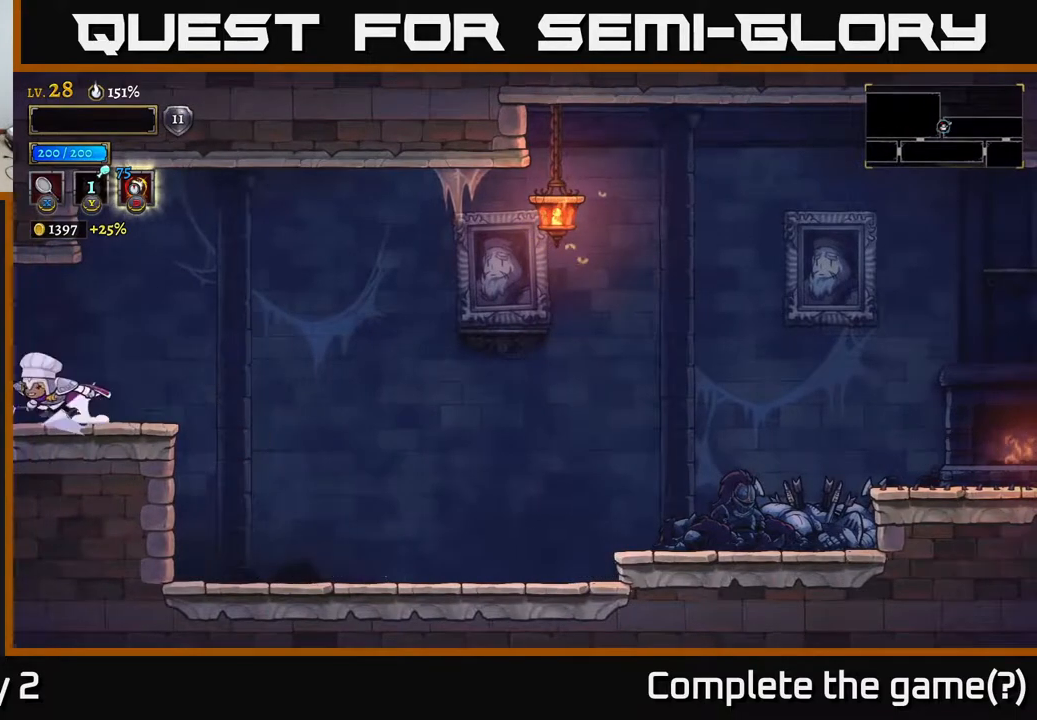
{"buttons": [], "left_stick": "center", "right_stick": "center", "events": [[17, "L2", "down"], [167, "L2", "up"], [250, "left_stick", "center"]]}
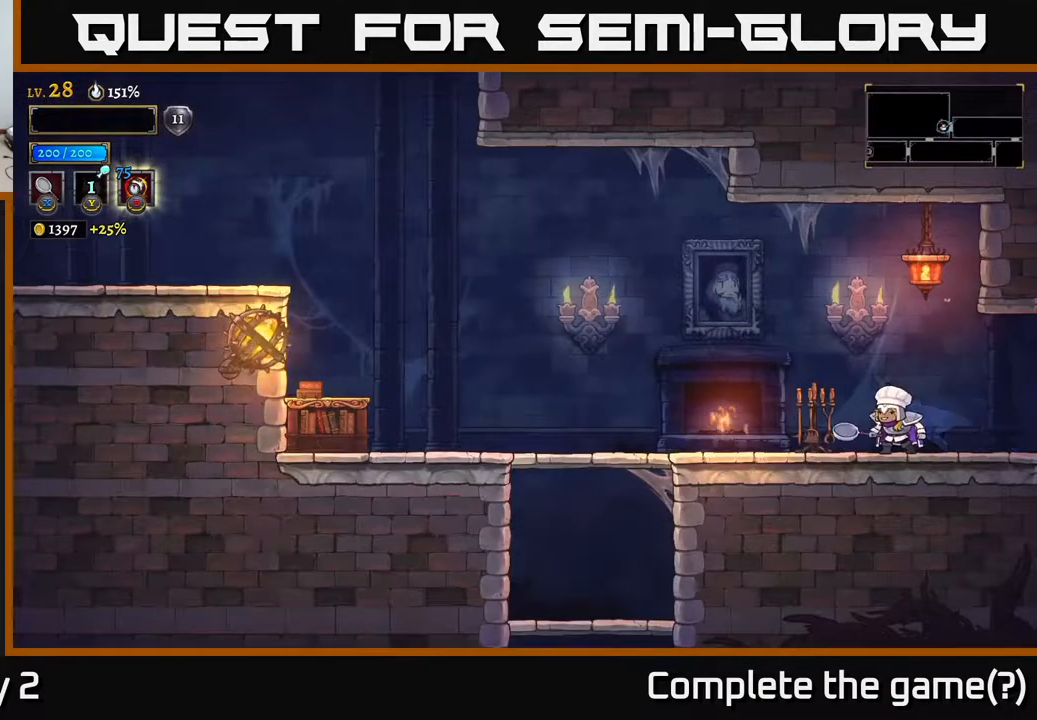
{"buttons": [], "left_stick": "center", "right_stick": "center", "events": [[83, "X", "down"], [83, "left_stick", "left"], [200, "X", "up"], [367, "left_stick", "center"]]}
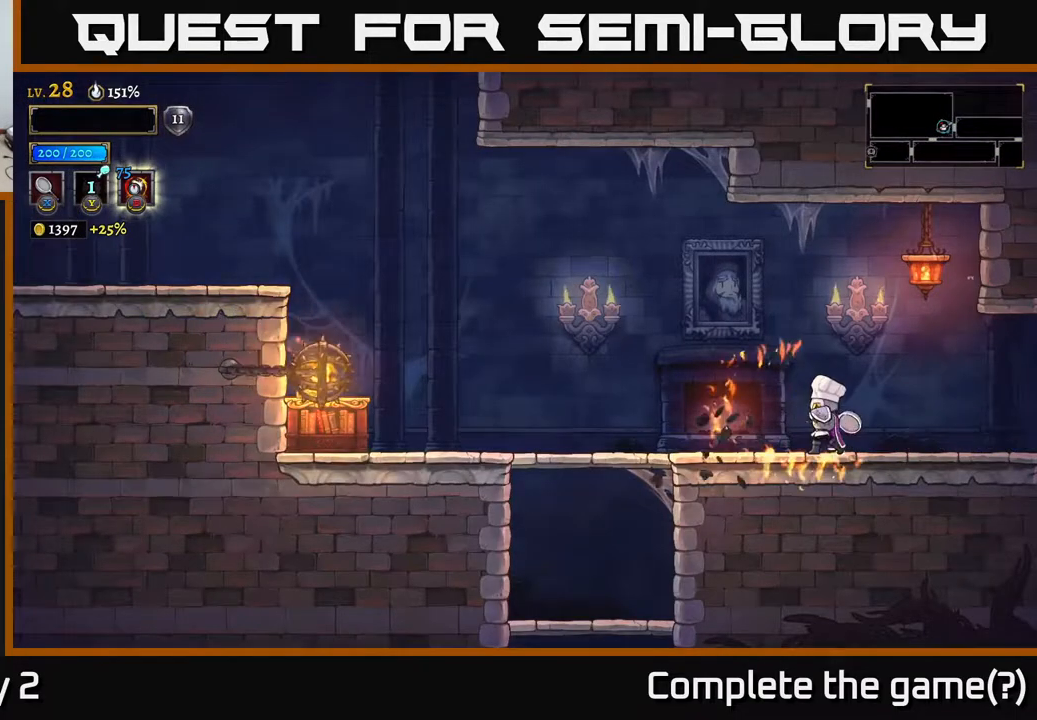
{"buttons": ["L2"], "left_stick": "left", "right_stick": "center", "events": [[117, "left_stick", "left"], [383, "L2", "down"]]}
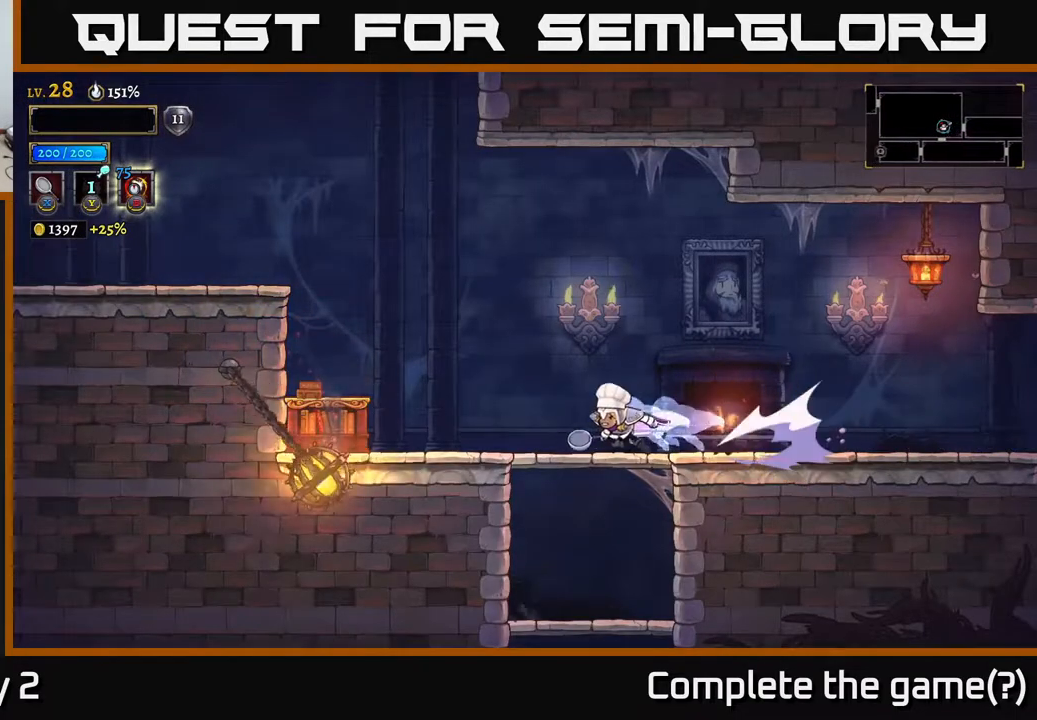
{"buttons": [], "left_stick": "left", "right_stick": "center", "events": [[150, "X", "down"], [167, "L2", "up"], [317, "X", "up"]]}
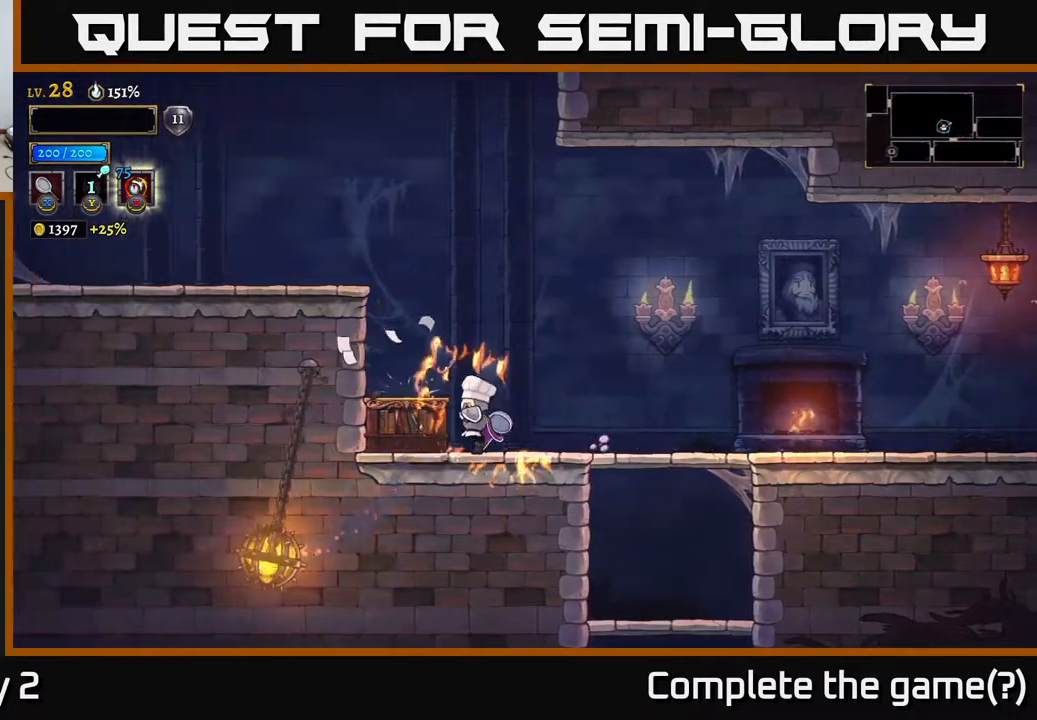
{"buttons": [], "left_stick": "left", "right_stick": "center", "events": [[217, "A", "down"], [433, "A", "up"]]}
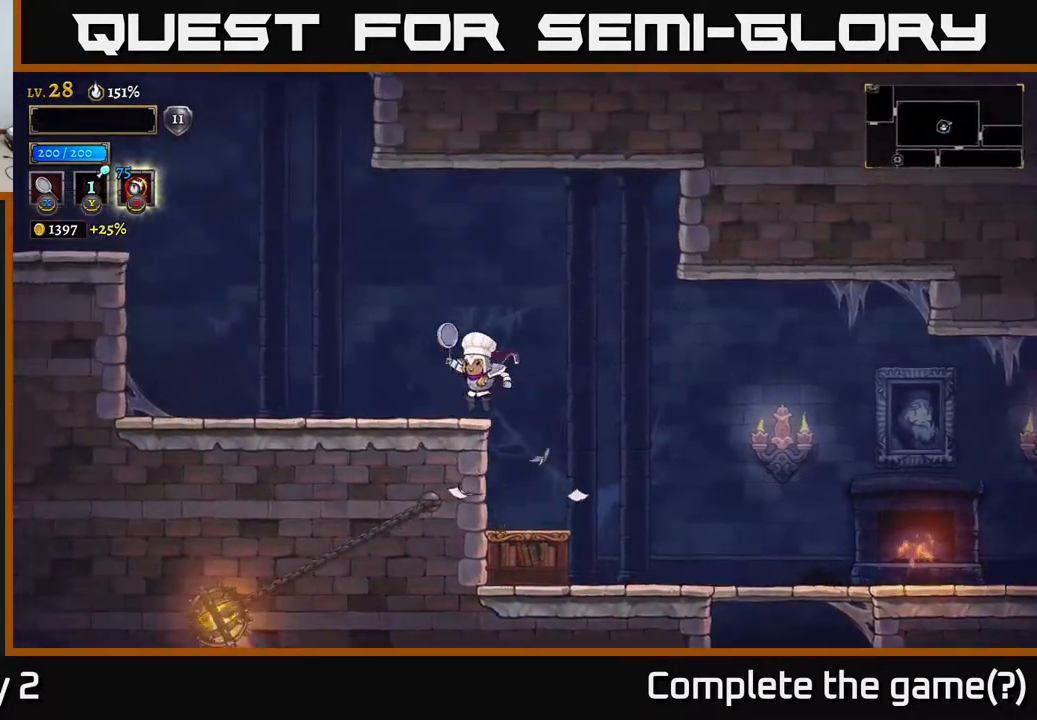
{"buttons": [], "left_stick": "right", "right_stick": "center", "events": [[183, "left_stick", "center"], [400, "left_stick", "right"]]}
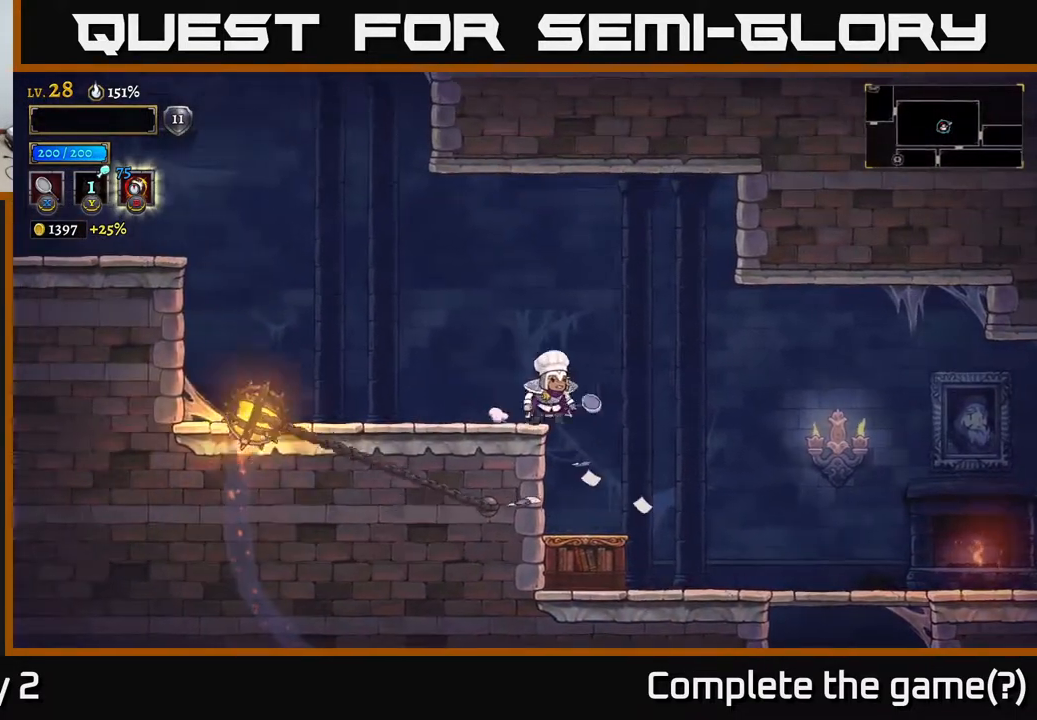
{"buttons": [], "left_stick": "right", "right_stick": "center", "events": []}
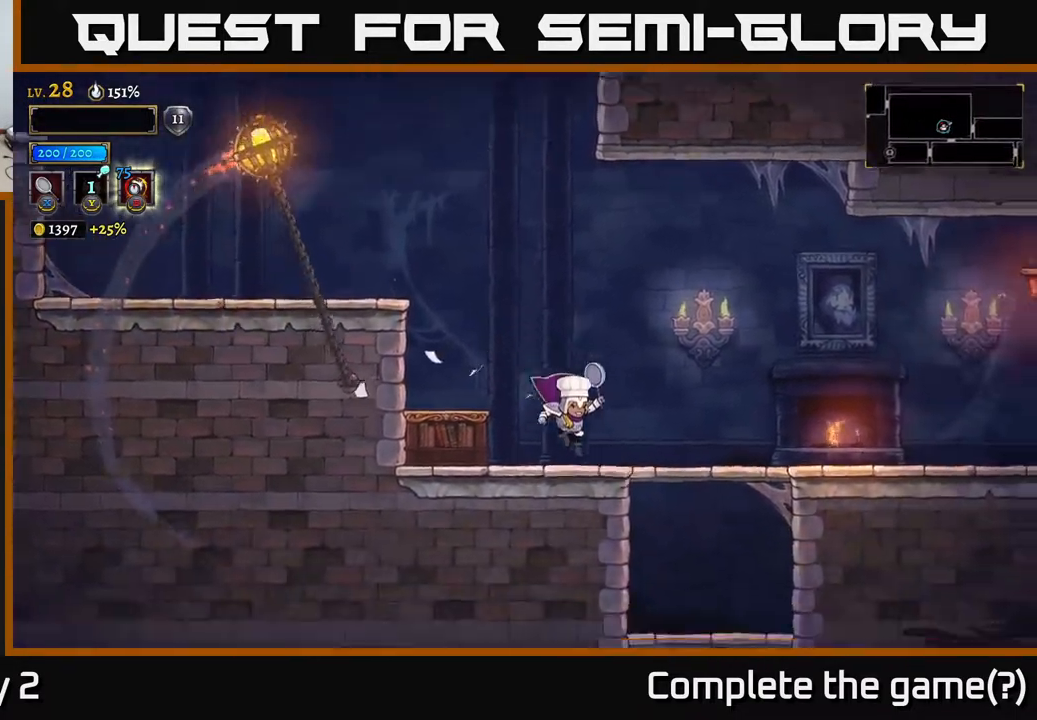
{"buttons": [], "left_stick": "right", "right_stick": "center", "events": [[150, "R2", "down"], [417, "R2", "up"]]}
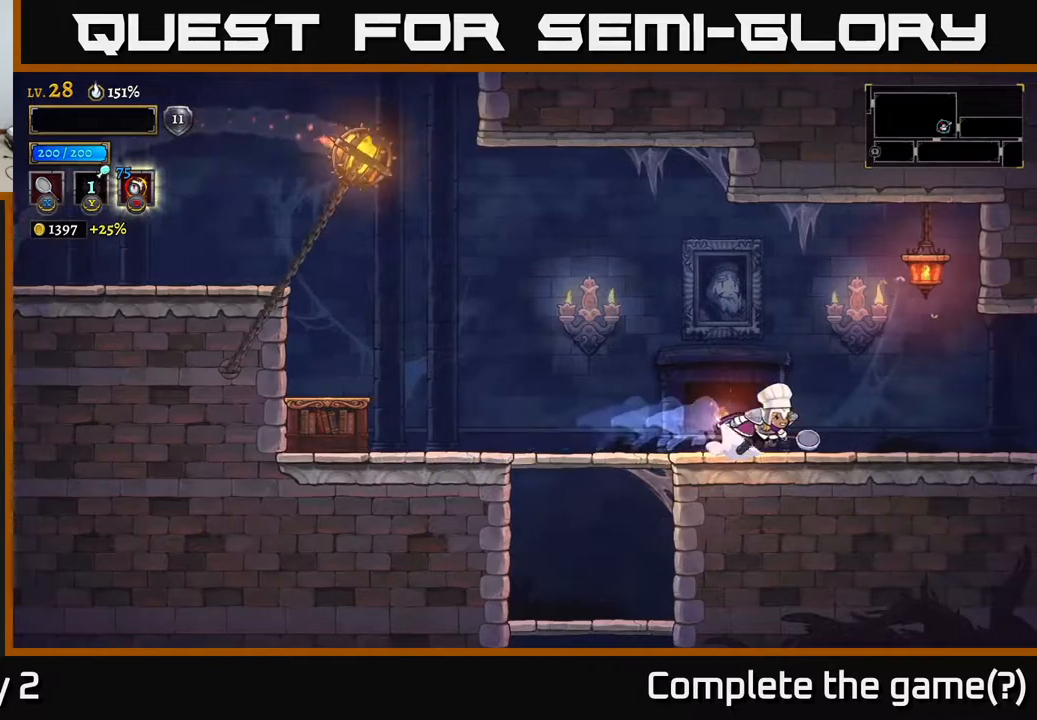
{"buttons": ["R2"], "left_stick": "right", "right_stick": "center", "events": [[17, "R2", "down"], [200, "R2", "up"], [367, "R2", "down"]]}
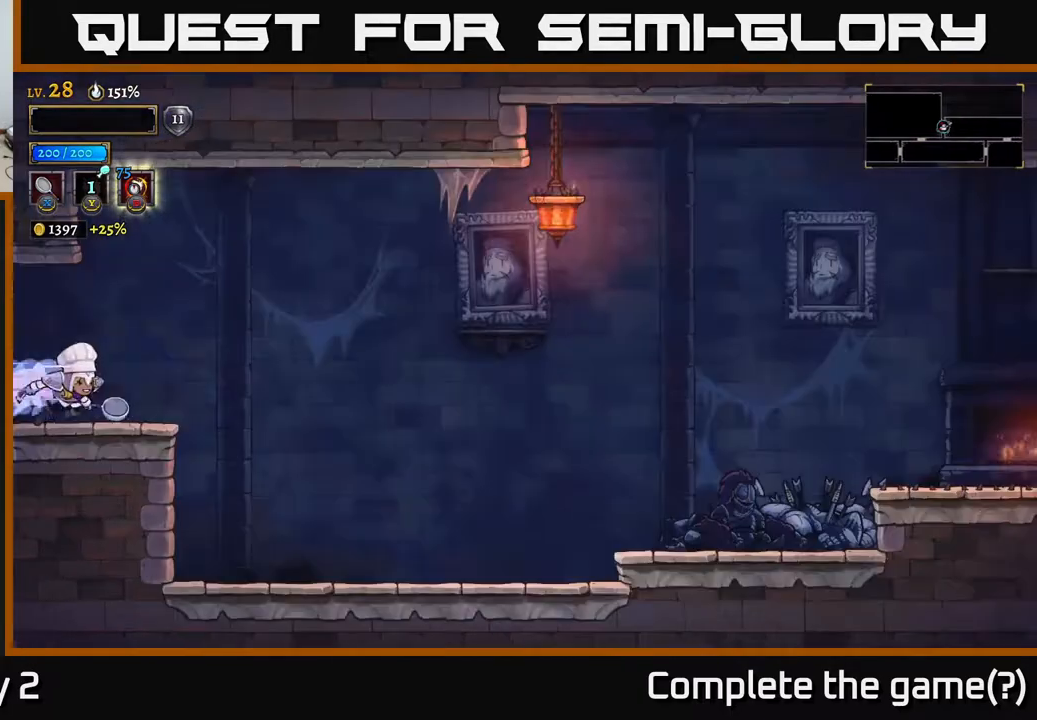
{"buttons": [], "left_stick": "right", "right_stick": "center", "events": [[150, "R2", "up"]]}
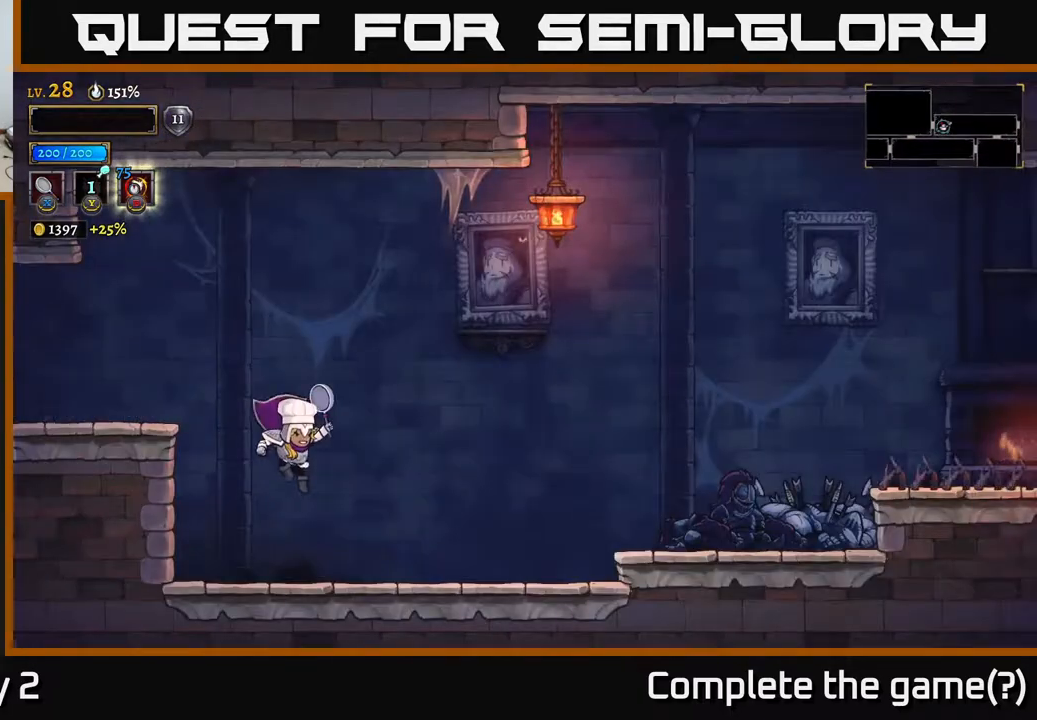
{"buttons": ["A"], "left_stick": "right", "right_stick": "center", "events": [[317, "A", "down"]]}
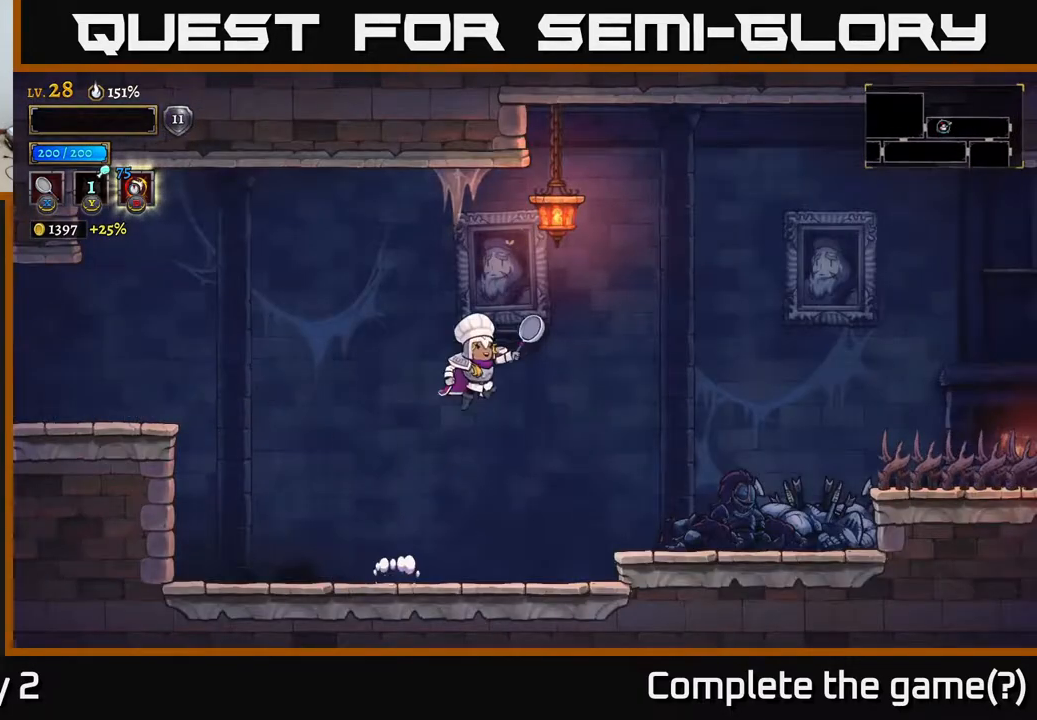
{"buttons": ["A"], "left_stick": "right", "right_stick": "center", "events": [[217, "left_stick", "up-right"], [317, "L1", "down"], [350, "left_stick", "right"], [367, "L1", "up"]]}
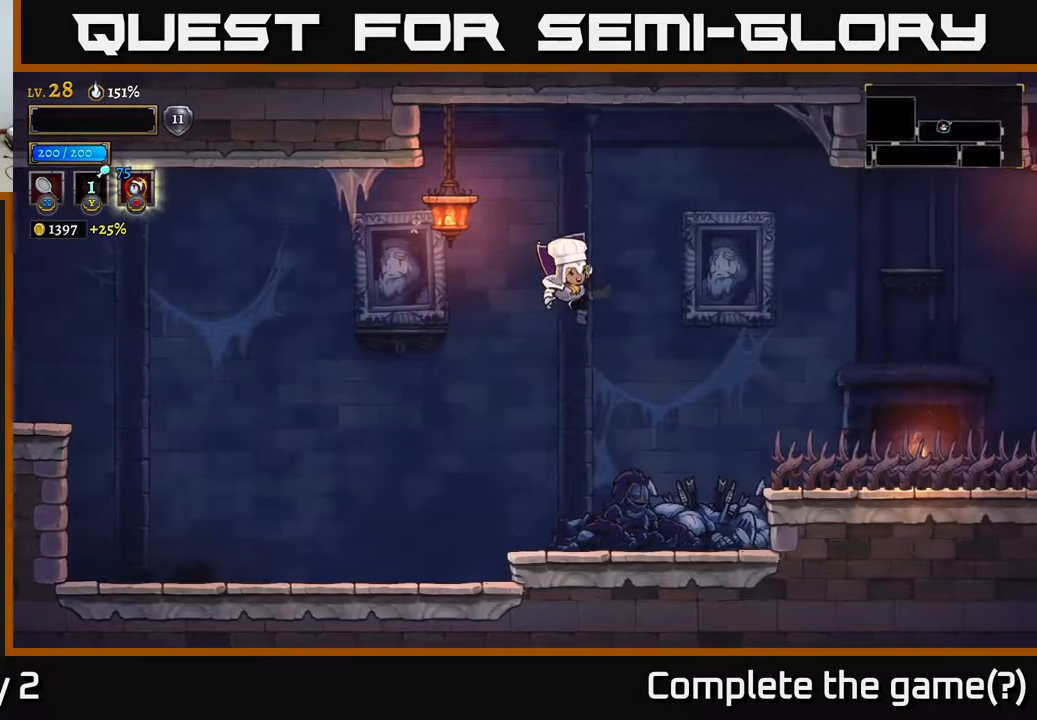
{"buttons": [], "left_stick": "right", "right_stick": "center", "events": [[133, "A", "up"], [300, "left_stick", "center"], [483, "left_stick", "right"]]}
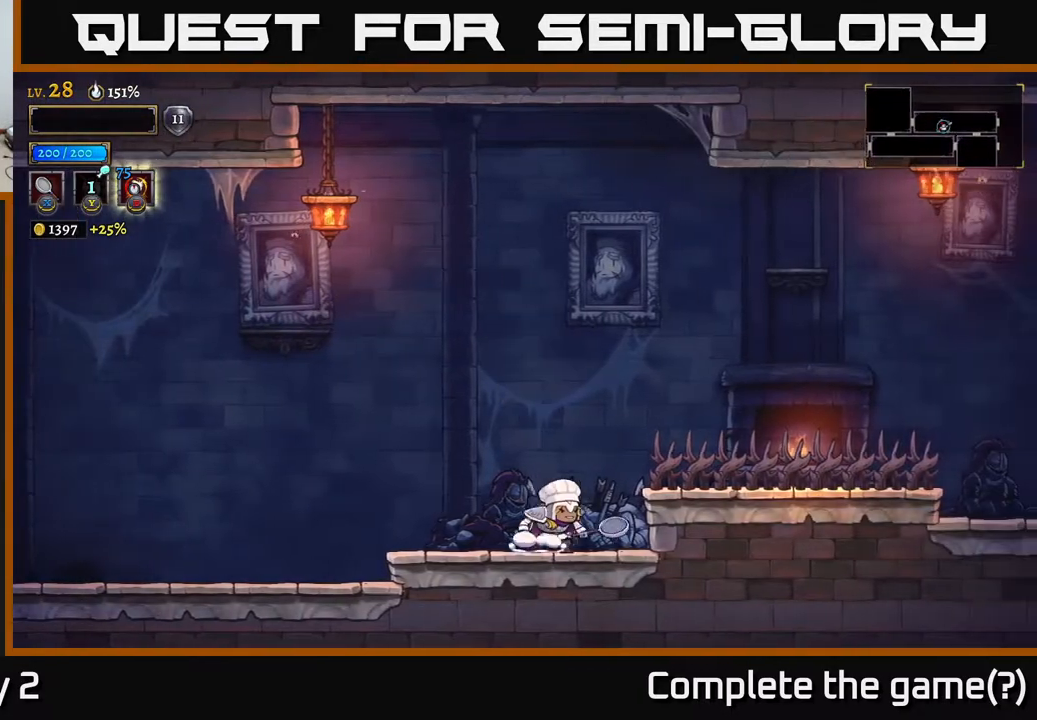
{"buttons": [], "left_stick": "center", "right_stick": "center", "events": [[83, "A", "down"], [117, "L1", "down"], [417, "L1", "up"], [483, "A", "up"], [483, "left_stick", "center"]]}
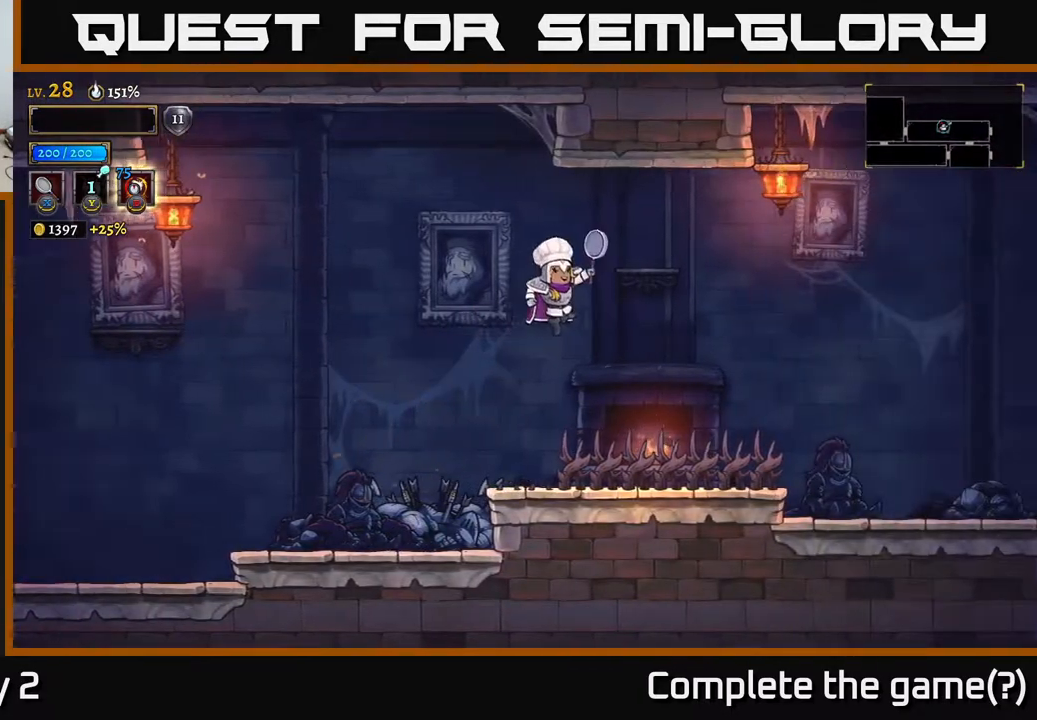
{"buttons": [], "left_stick": "left", "right_stick": "center", "events": [[183, "X", "down"], [383, "left_stick", "left"], [400, "X", "up"]]}
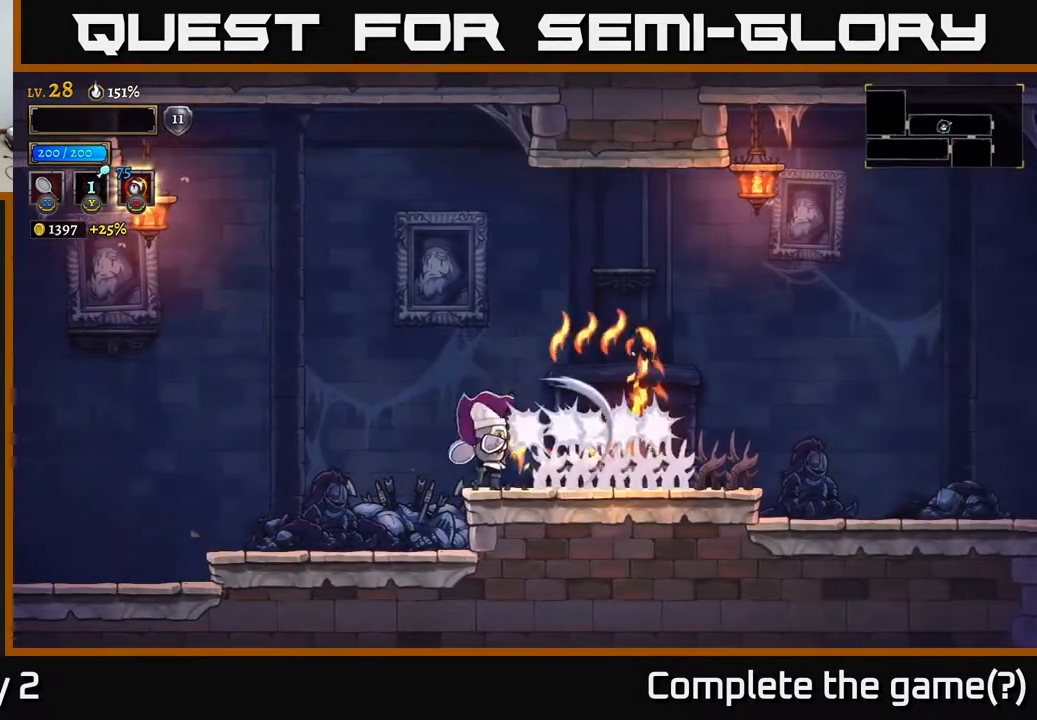
{"buttons": [], "left_stick": "right", "right_stick": "center", "events": [[67, "left_stick", "right"], [200, "left_stick", "center"], [300, "X", "down"], [317, "left_stick", "right"], [433, "X", "up"]]}
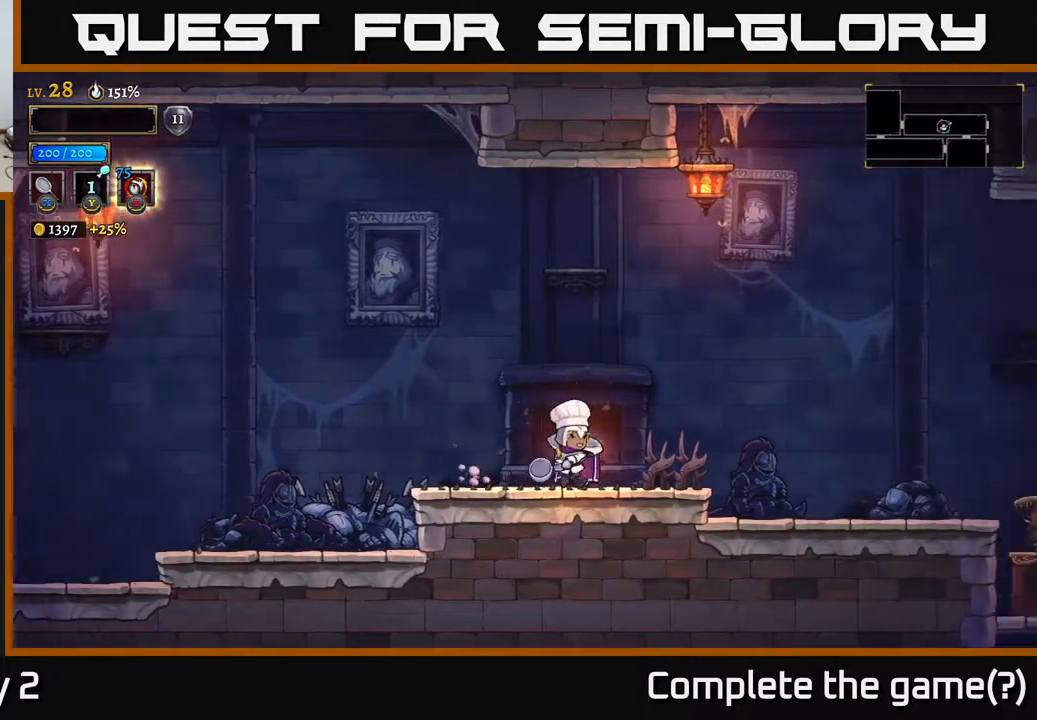
{"buttons": ["A", "R2"], "left_stick": "right", "right_stick": "center", "events": [[317, "A", "down"], [450, "R2", "down"]]}
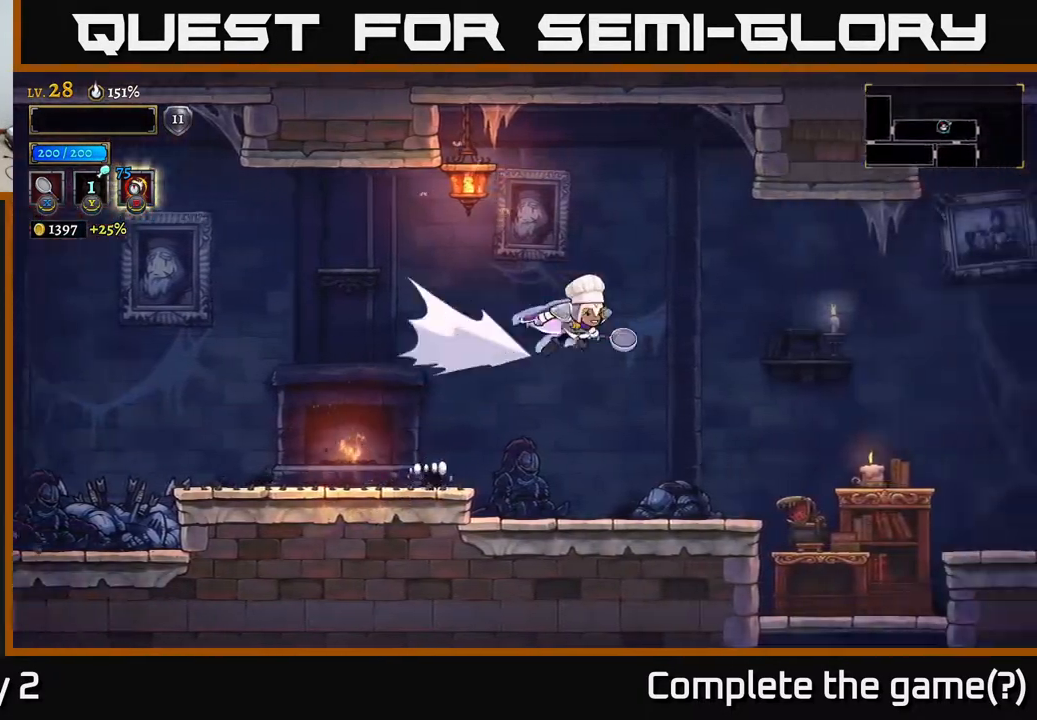
{"buttons": [], "left_stick": "right", "right_stick": "center", "events": [[350, "R2", "up"], [417, "A", "up"]]}
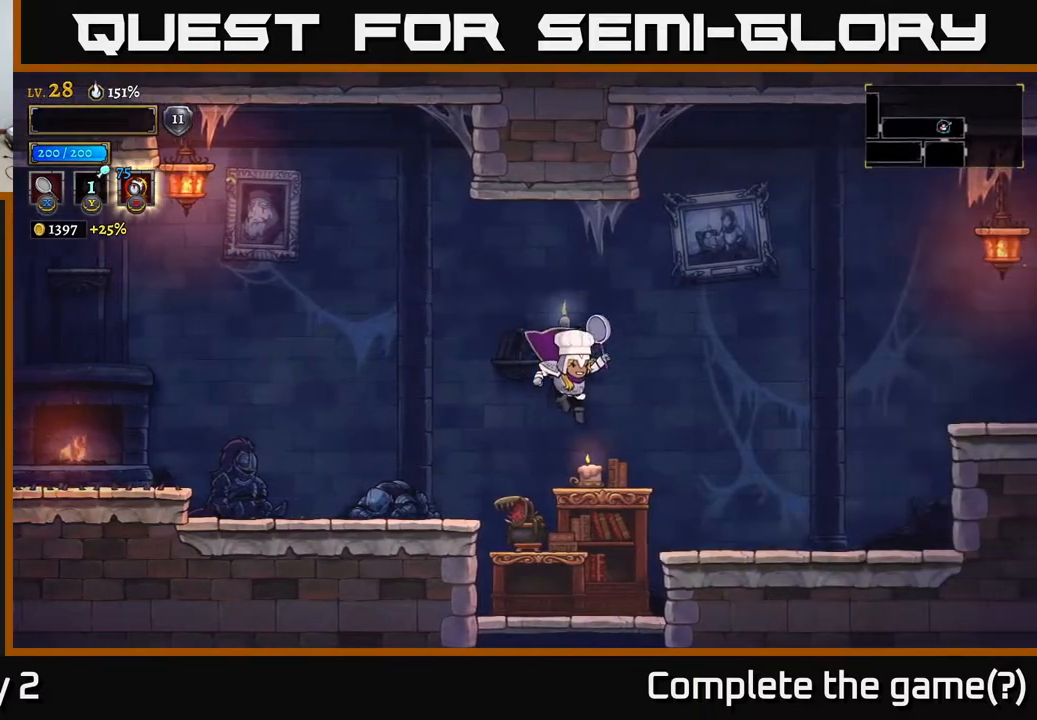
{"buttons": ["A"], "left_stick": "right", "right_stick": "center", "events": [[217, "A", "down"]]}